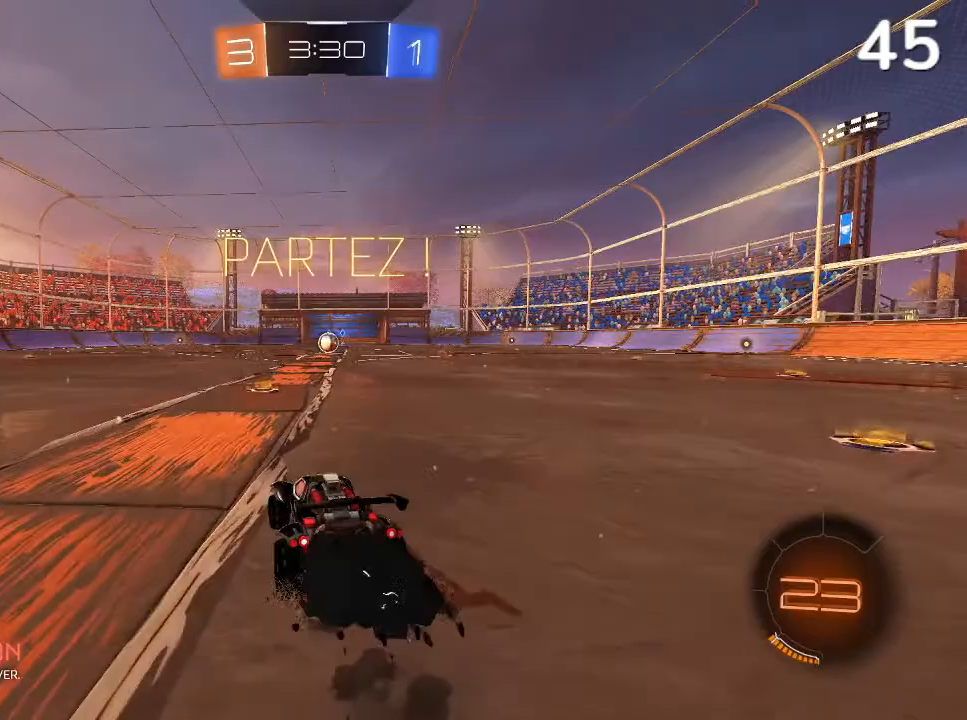
Gameplay with a controller (PlayStation layout); each line is a JSON object with the inputs held at the frame after it (dt_ms = milliseconds from this image to that frame). "events" lists button and stick changes between this image and that frame as [ms after this image, input, new state], when the widget could be followed in between. Not read: L3.
{"dt_ms": 500, "buttons": ["CIRCLE", "R2"], "left_stick": "center", "right_stick": "center", "events": [[333, "left_stick", "up-right"], [467, "left_stick", "center"]]}
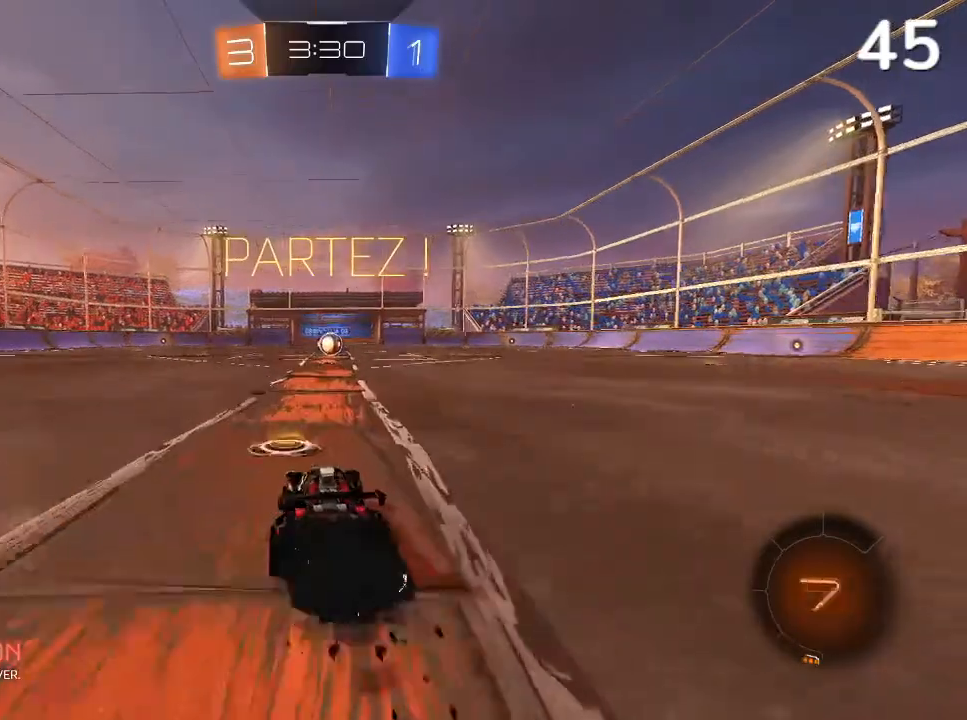
{"dt_ms": 500, "buttons": ["CIRCLE", "R2"], "left_stick": "center", "right_stick": "center", "events": []}
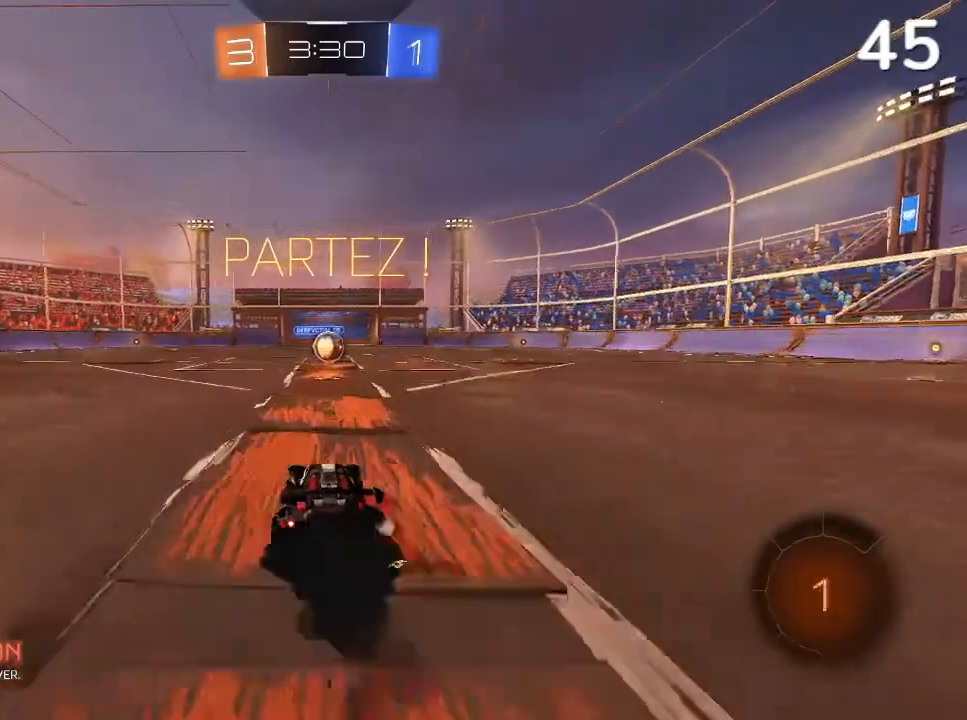
{"dt_ms": 500, "buttons": ["CIRCLE", "R2"], "left_stick": "up-right", "right_stick": "center", "events": [[67, "left_stick", "up-right"], [200, "left_stick", "center"], [400, "left_stick", "up-right"]]}
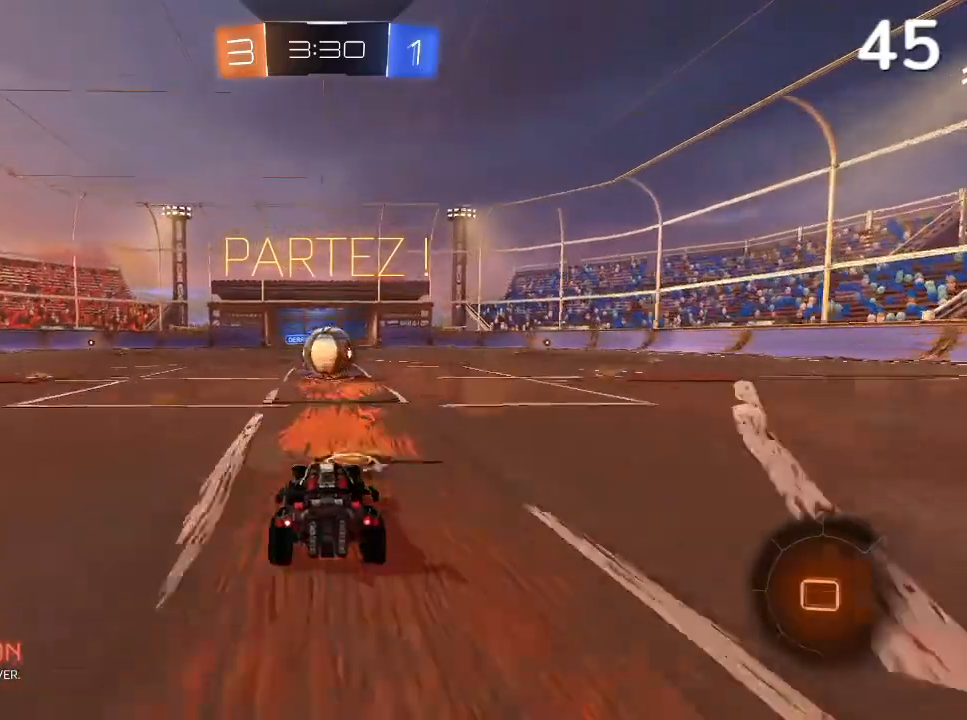
{"dt_ms": 500, "buttons": ["CROSS", "L1", "L2", "R2"], "left_stick": "up-left", "right_stick": "center", "events": [[67, "left_stick", "center"], [200, "CIRCLE", "up"], [200, "left_stick", "up-right"], [267, "CROSS", "down"], [267, "L2", "down"], [267, "left_stick", "up-left"], [300, "L1", "down"]]}
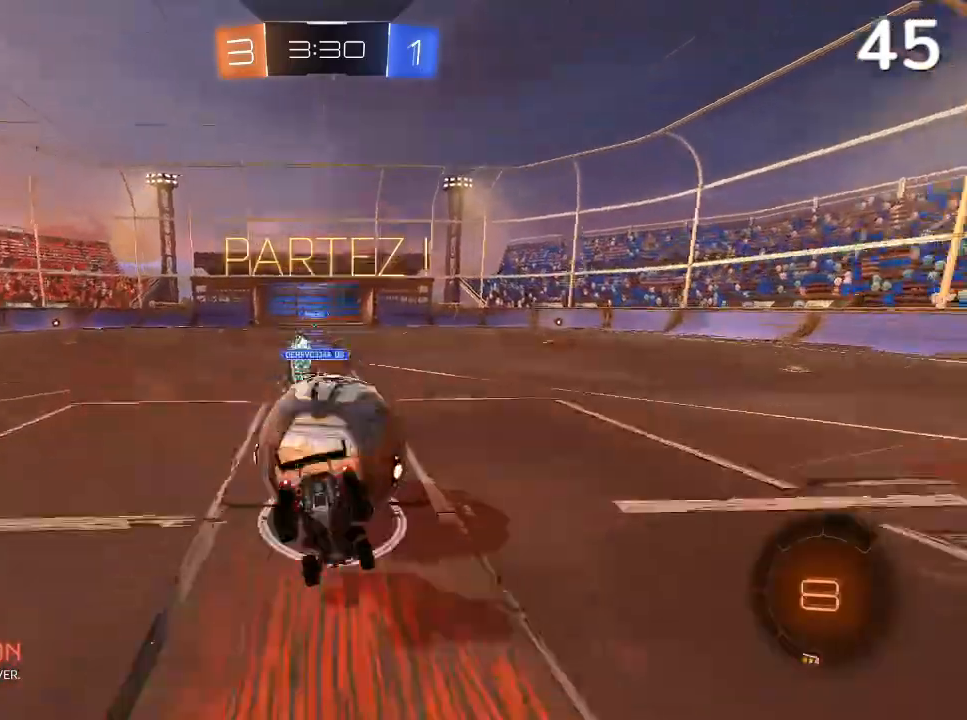
{"dt_ms": 500, "buttons": ["L2", "R2"], "left_stick": "up-left", "right_stick": "center"}
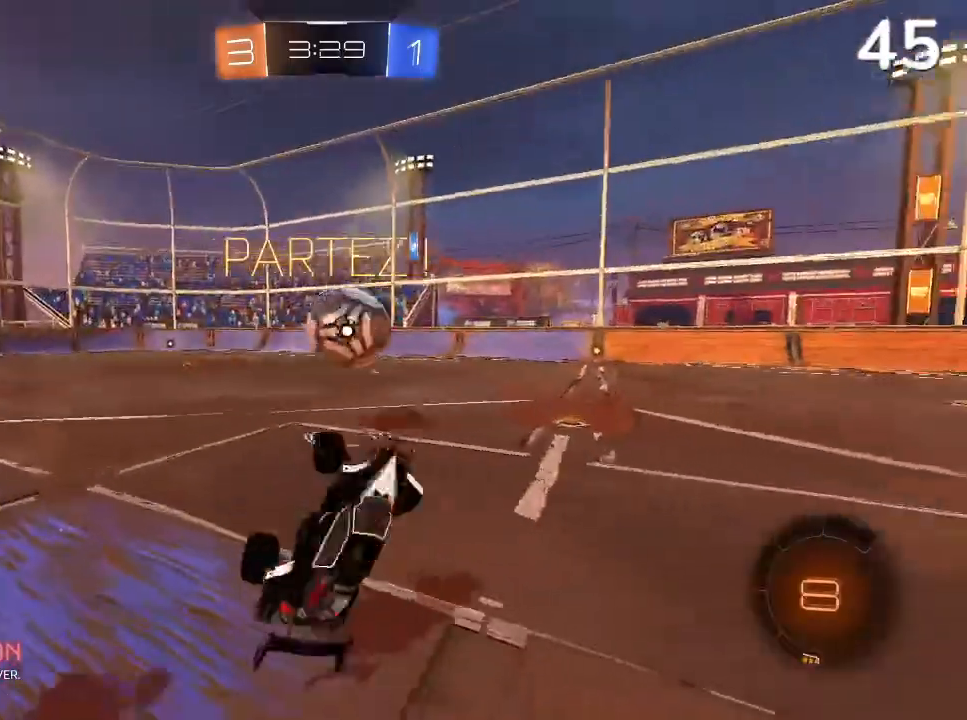
{"dt_ms": 500, "buttons": ["R2"], "left_stick": "right", "right_stick": "center", "events": [[33, "L2", "up"], [133, "left_stick", "center"], [500, "left_stick", "right"]]}
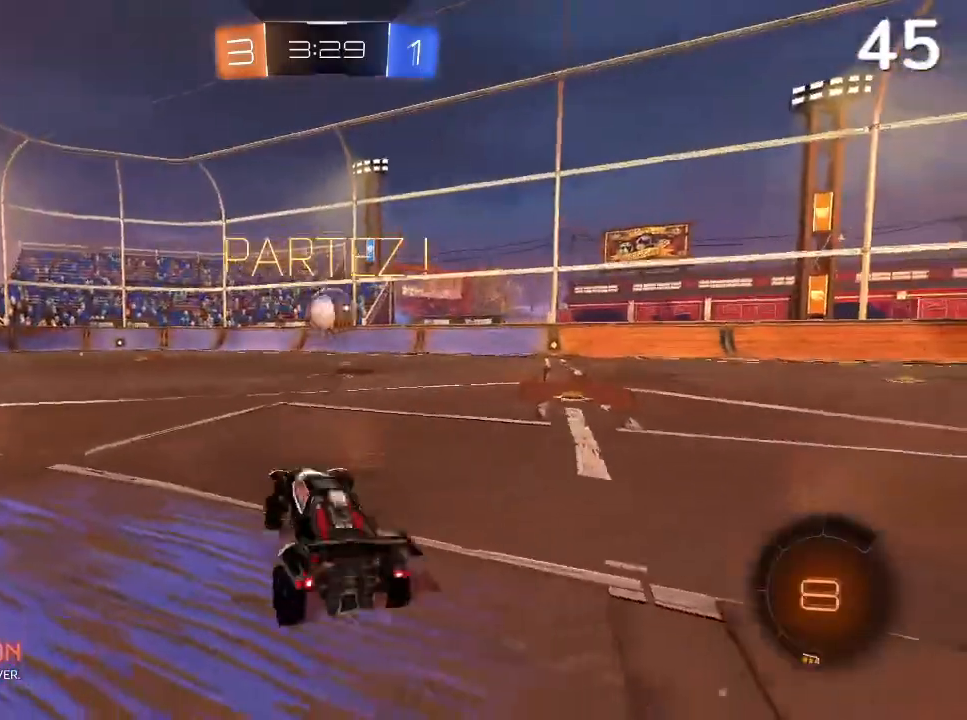
{"dt_ms": 500, "buttons": ["CIRCLE", "TRIANGLE", "R2"], "left_stick": "center", "right_stick": "center", "events": [[200, "CIRCLE", "down"], [333, "left_stick", "center"], [400, "TRIANGLE", "down"]]}
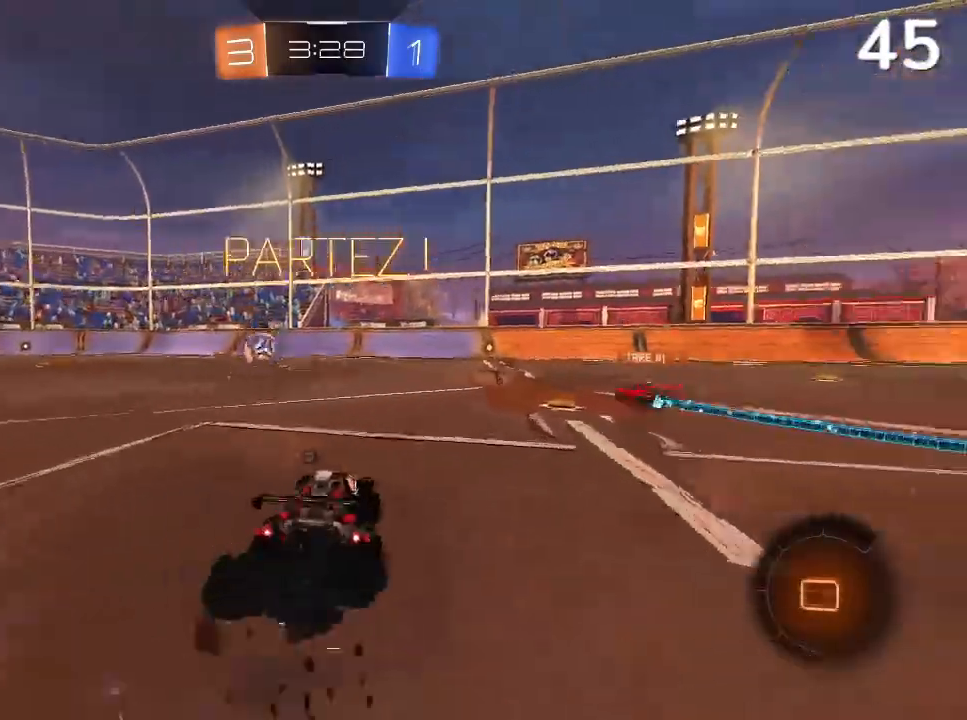
{"dt_ms": 500, "buttons": ["CIRCLE", "R2"], "left_stick": "right", "right_stick": "center", "events": [[67, "TRIANGLE", "up"], [167, "left_stick", "right"]]}
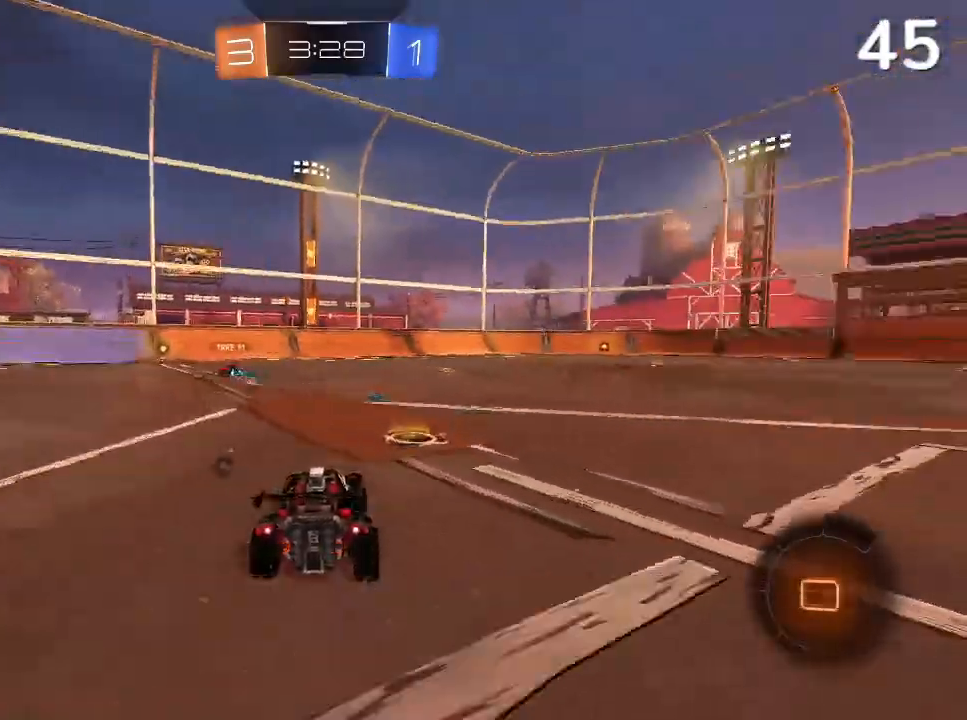
{"dt_ms": 500, "buttons": ["CIRCLE", "R2"], "left_stick": "up", "right_stick": "center", "events": [[33, "left_stick", "up-right"], [267, "left_stick", "up"]]}
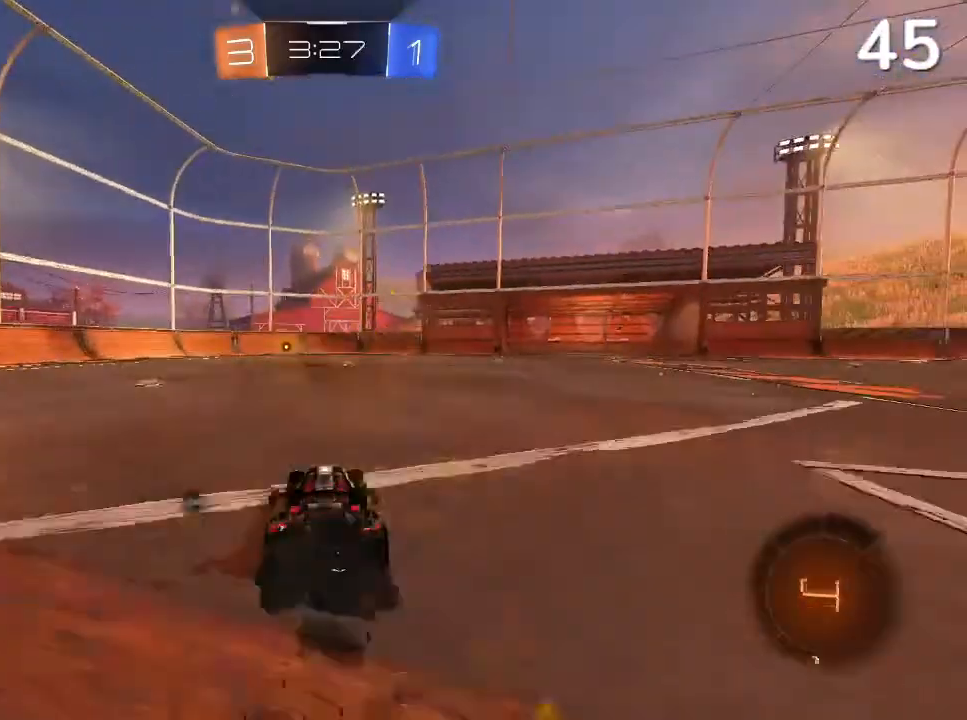
{"dt_ms": 500, "buttons": ["CROSS", "CIRCLE", "L2", "R2"], "left_stick": "up-left", "right_stick": "center", "events": [[167, "left_stick", "up-left"], [200, "CROSS", "down"], [200, "L2", "down"], [267, "CROSS", "up"], [300, "CROSS", "down"]]}
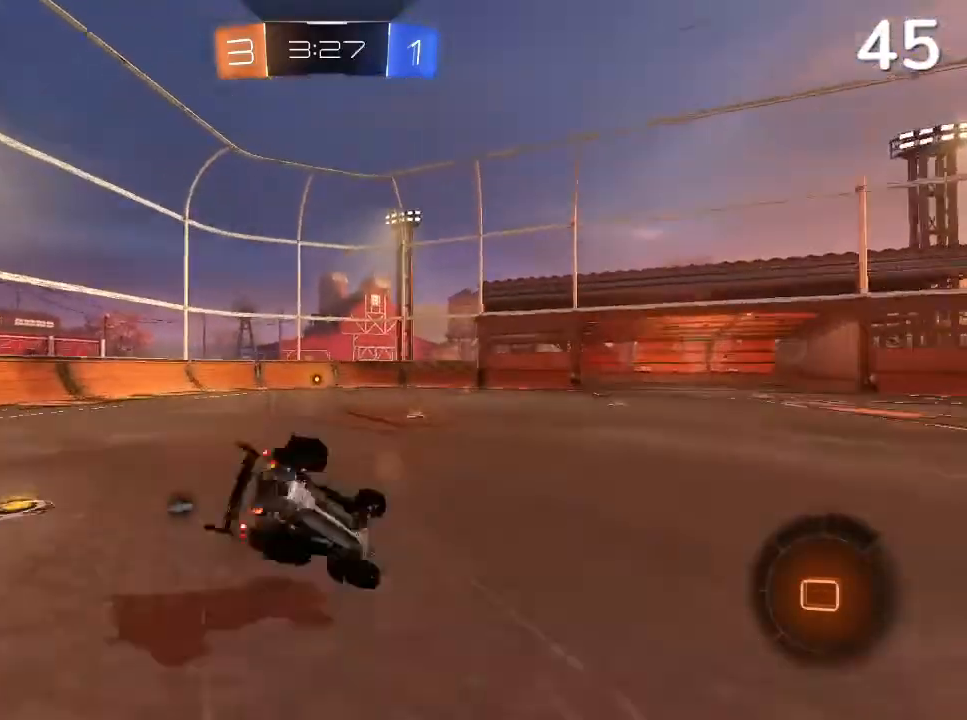
{"dt_ms": 500, "buttons": ["R2"], "left_stick": "center", "right_stick": "center", "events": [[33, "CROSS", "up"], [33, "left_stick", "left"], [133, "L2", "up"], [133, "left_stick", "center"], [233, "CIRCLE", "up"]]}
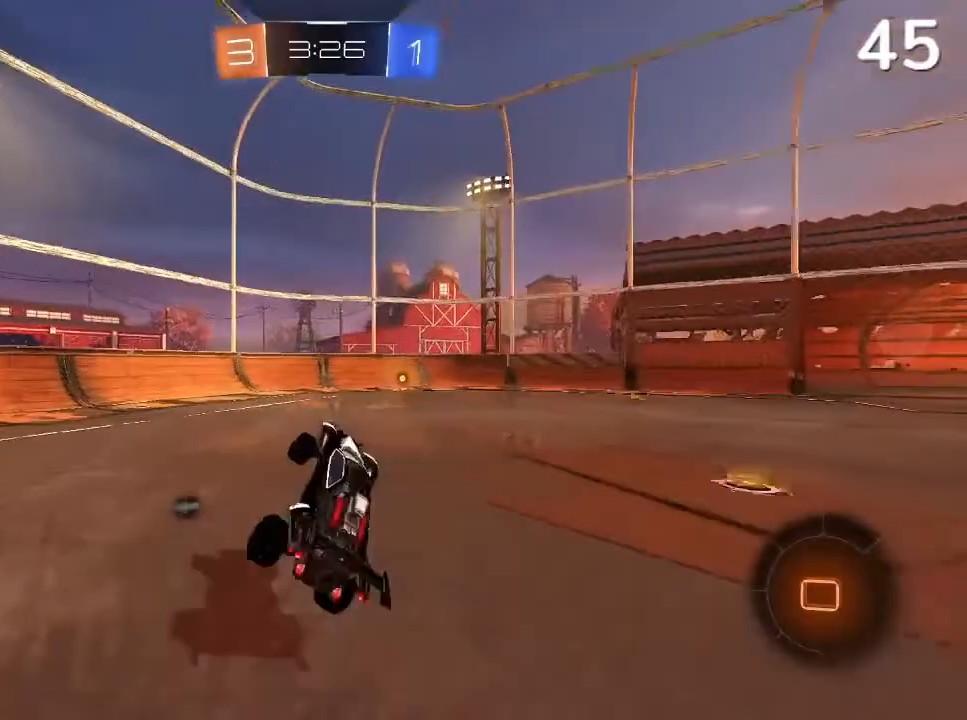
{"dt_ms": 500, "buttons": ["R2"], "left_stick": "up-right", "right_stick": "center", "events": [[367, "left_stick", "right"], [500, "left_stick", "up-right"]]}
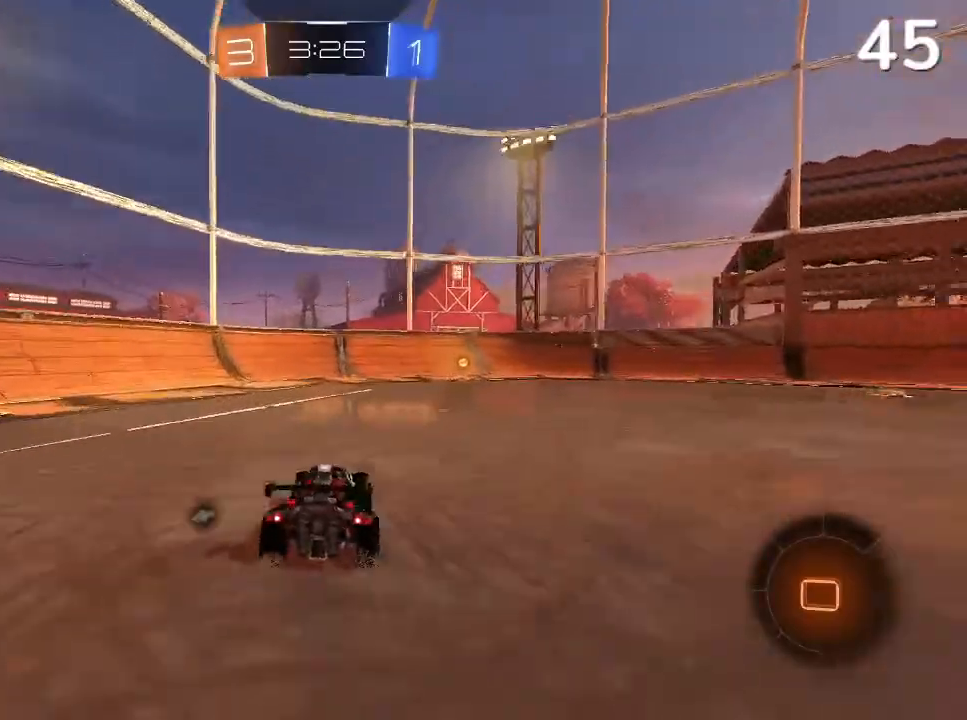
{"dt_ms": 500, "buttons": ["R2"], "left_stick": "up-left", "right_stick": "center", "events": [[67, "CIRCLE", "down"], [200, "left_stick", "center"], [267, "CIRCLE", "up"], [467, "left_stick", "up-left"]]}
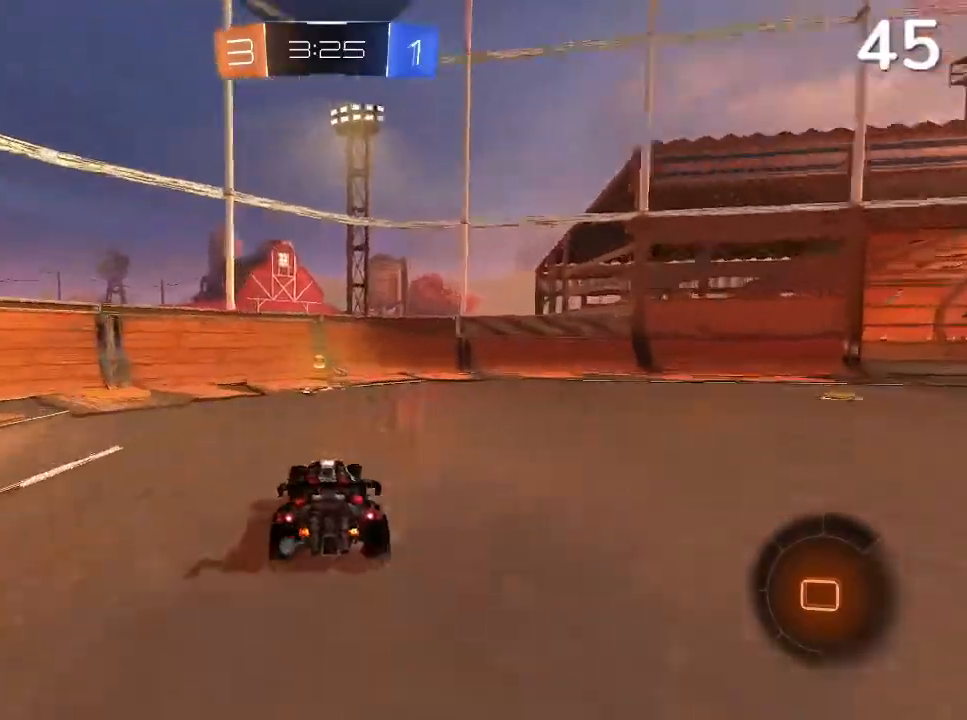
{"dt_ms": 500, "buttons": ["R2"], "left_stick": "up-right", "right_stick": "center", "events": [[67, "TRIANGLE", "down"], [67, "left_stick", "up"], [167, "TRIANGLE", "up"], [200, "left_stick", "up-right"], [367, "SQUARE", "down"], [467, "SQUARE", "up"]]}
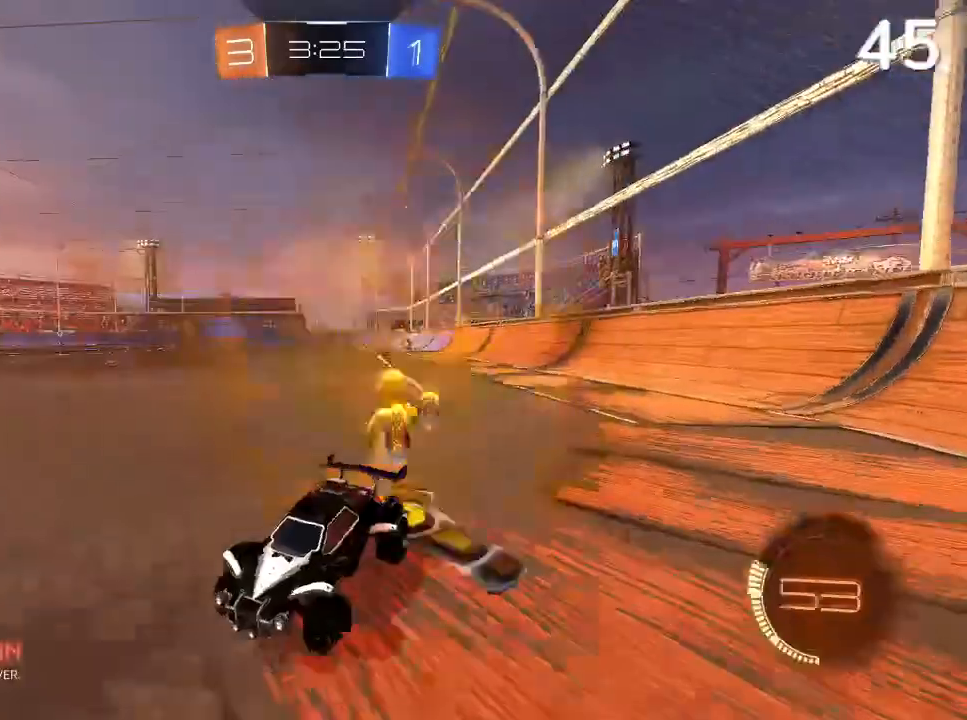
{"dt_ms": 500, "buttons": ["R2"], "left_stick": "up-right", "right_stick": "center", "events": [[267, "CIRCLE", "down"], [433, "CIRCLE", "up"]]}
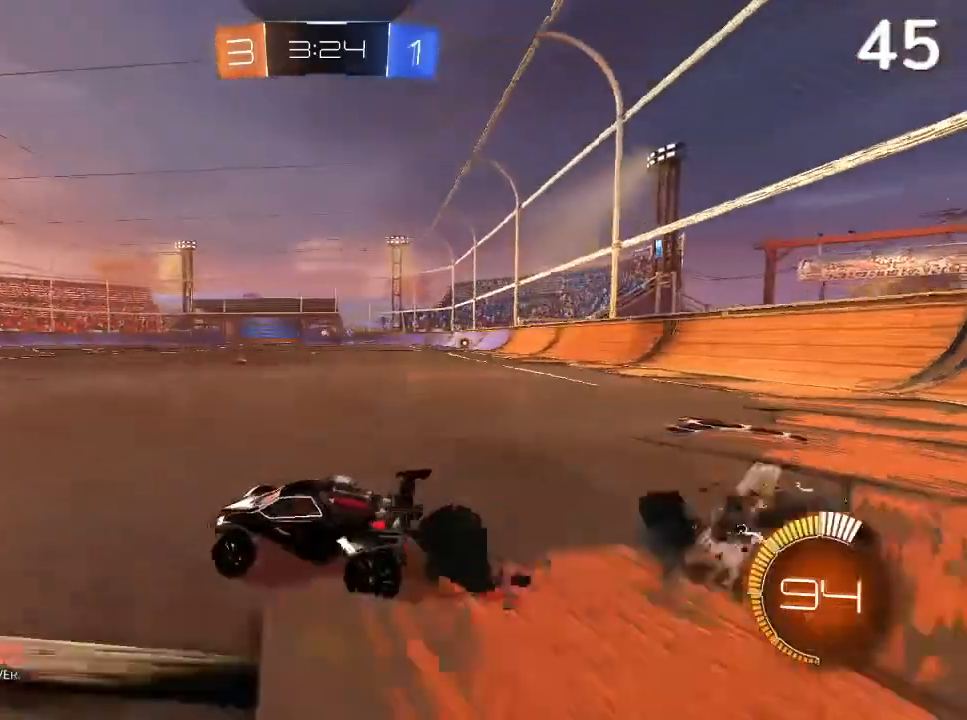
{"dt_ms": 1000, "buttons": ["R2"], "left_stick": "up-right", "right_stick": "center"}
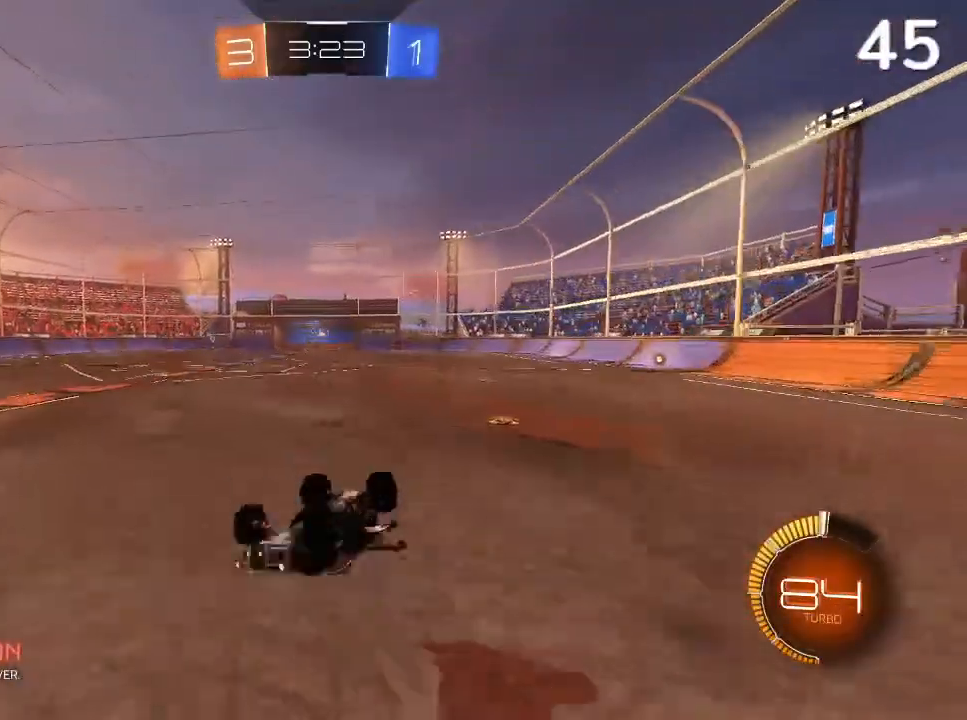
{"dt_ms": 500, "buttons": [], "left_stick": "center", "right_stick": "center", "events": [[100, "left_stick", "center"], [233, "R2", "up"]]}
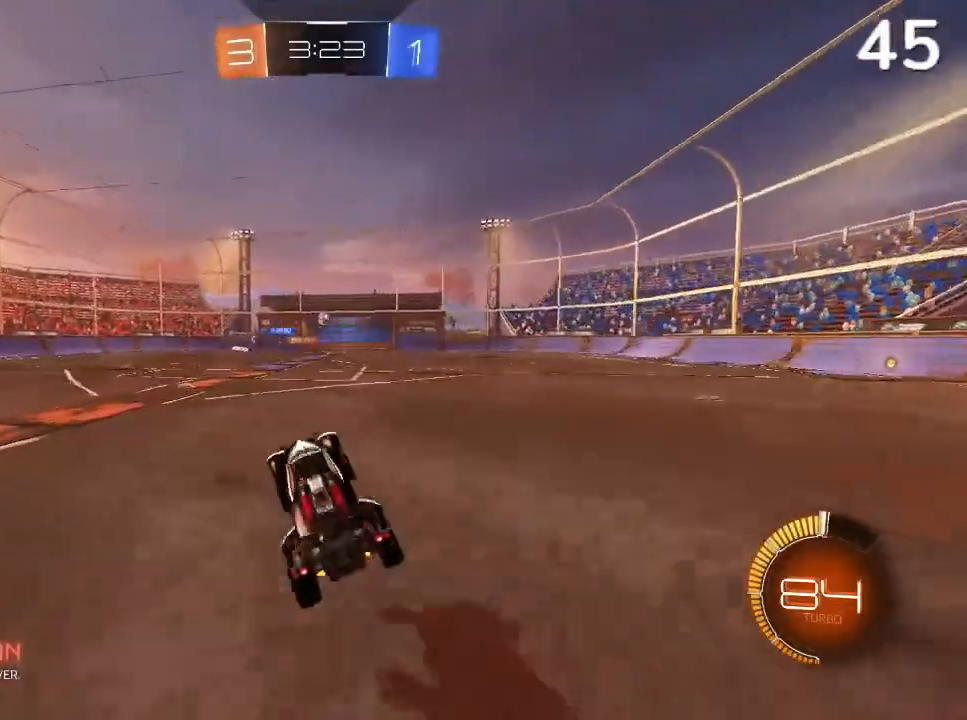
{"dt_ms": 500, "buttons": ["CIRCLE", "R2"], "left_stick": "up-left", "right_stick": "center", "events": [[100, "R2", "down"], [167, "CIRCLE", "down"], [267, "CIRCLE", "up"], [300, "left_stick", "up-left"], [333, "CIRCLE", "down"]]}
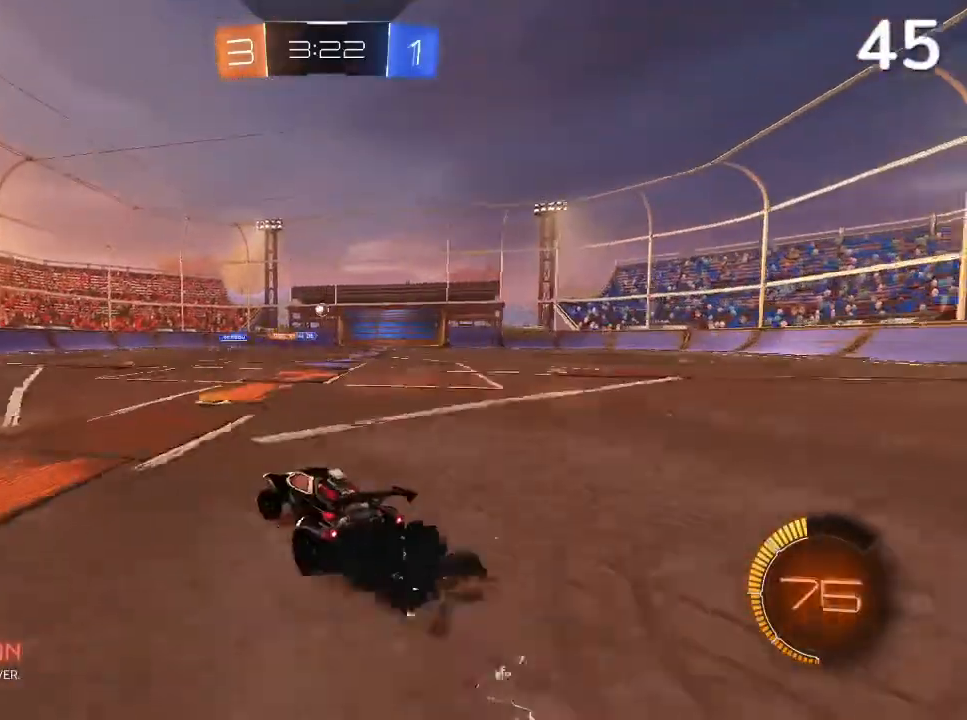
{"dt_ms": 500, "buttons": ["L1", "L2"], "left_stick": "left", "right_stick": "center", "events": [[67, "CIRCLE", "up"], [67, "left_stick", "center"], [133, "CIRCLE", "down"], [200, "CIRCLE", "up"], [200, "left_stick", "left"], [233, "L2", "down"], [367, "R2", "up"], [433, "L1", "down"]]}
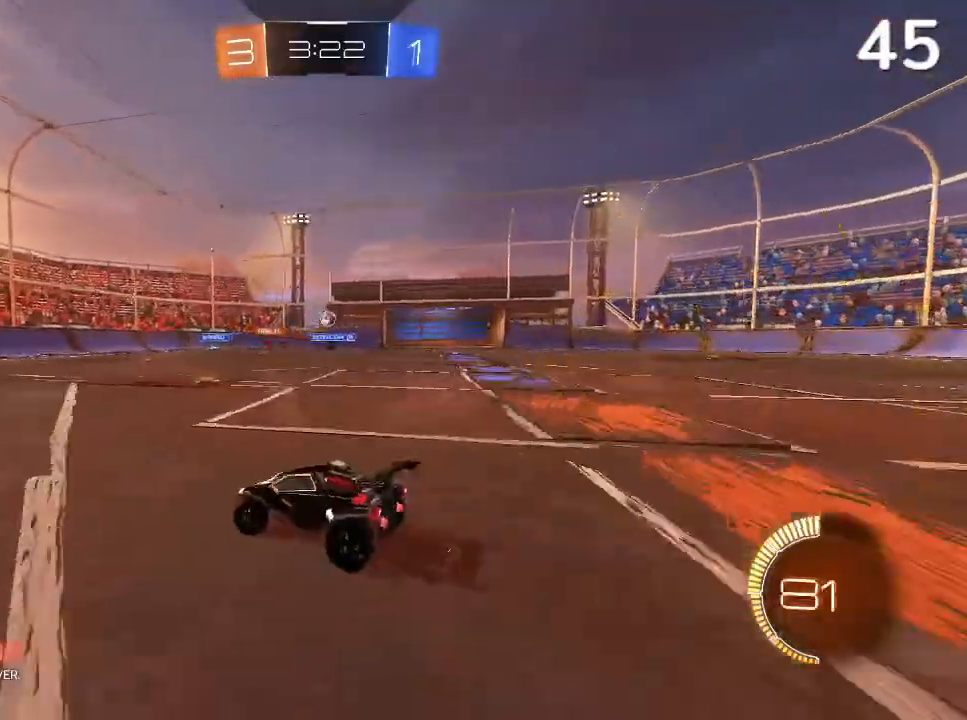
{"dt_ms": 500, "buttons": ["CIRCLE", "R2"], "left_stick": "up-right", "right_stick": "center", "events": [[33, "L1", "up"], [100, "R2", "down"], [133, "CIRCLE", "down"], [133, "L2", "up"], [167, "left_stick", "center"], [233, "left_stick", "up-right"]]}
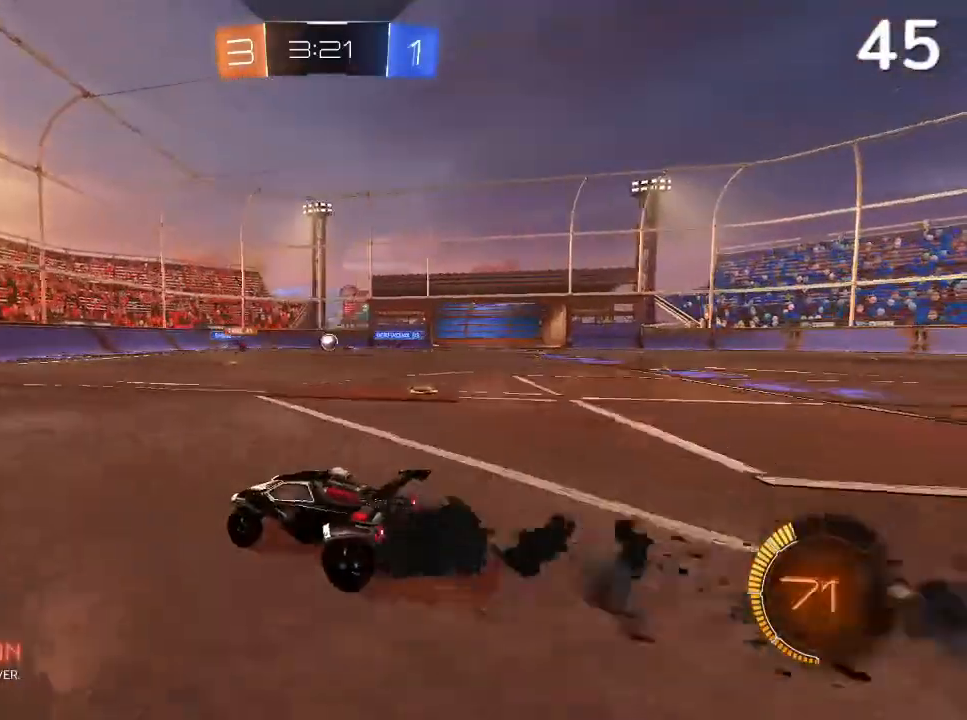
{"dt_ms": 500, "buttons": ["R2"], "left_stick": "up-right", "right_stick": "center", "events": [[133, "left_stick", "center"], [267, "left_stick", "right"], [333, "CIRCLE", "up"], [333, "left_stick", "up-right"]]}
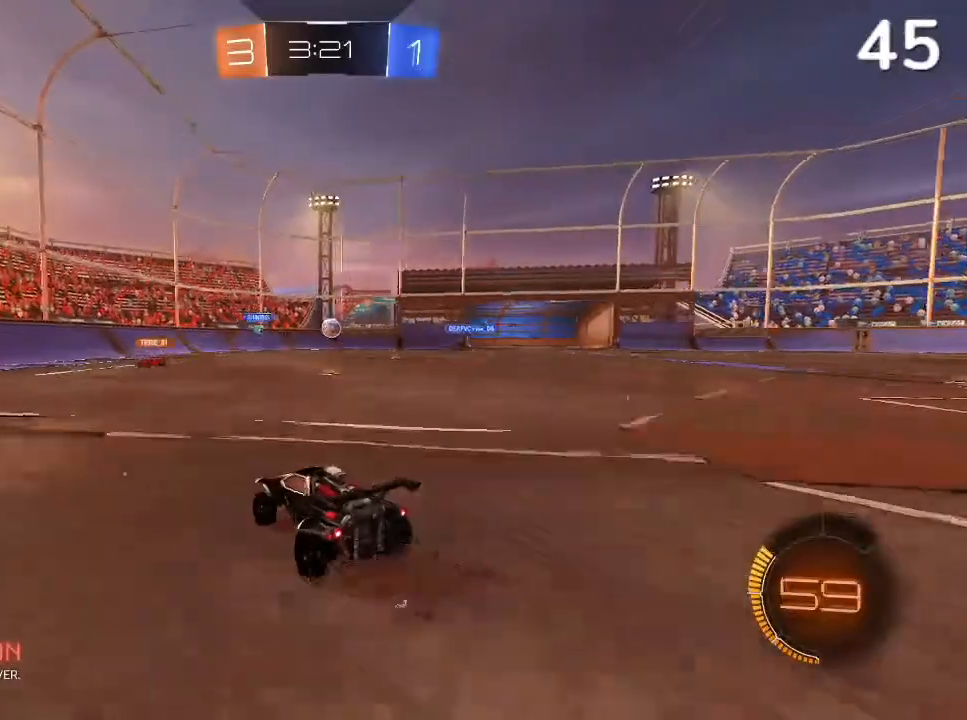
{"dt_ms": 500, "buttons": ["CIRCLE", "R2"], "left_stick": "center", "right_stick": "center", "events": [[67, "left_stick", "center"], [133, "CIRCLE", "down"], [200, "left_stick", "up-right"], [333, "left_stick", "center"]]}
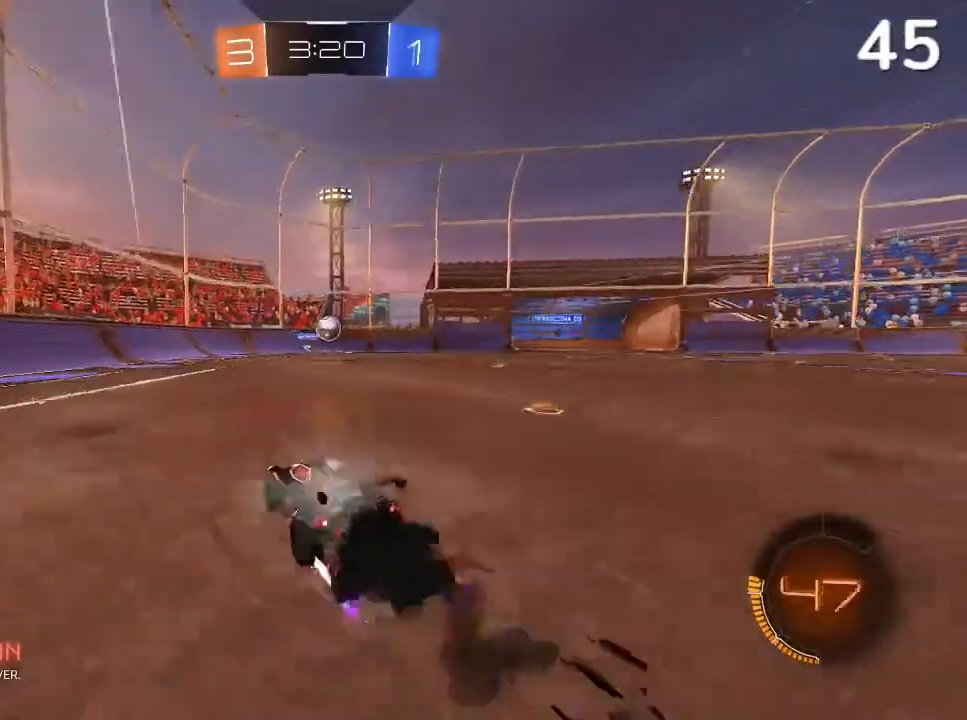
{"dt_ms": 500, "buttons": ["R2"], "left_stick": "down-left", "right_stick": "center", "events": [[100, "CIRCLE", "up"], [133, "left_stick", "up-right"], [267, "left_stick", "center"], [367, "CROSS", "down"], [400, "left_stick", "down-left"], [500, "CROSS", "up"]]}
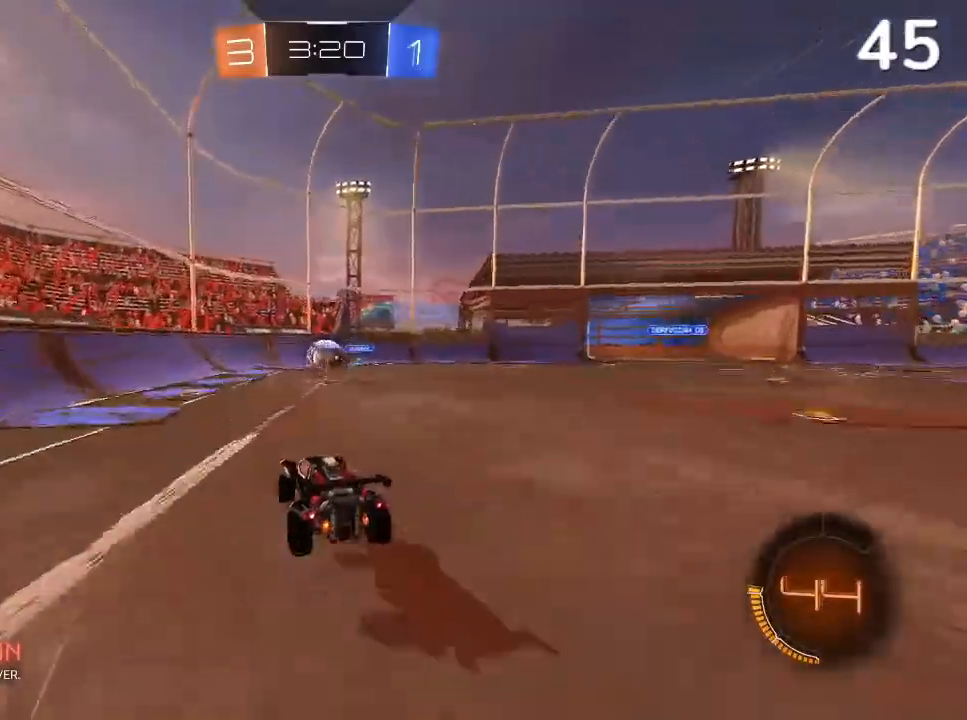
{"dt_ms": 500, "buttons": ["CROSS", "L2", "R2"], "left_stick": "up-right", "right_stick": "center", "events": [[33, "left_stick", "left"], [233, "left_stick", "center"], [400, "left_stick", "right"], [467, "L2", "down"], [467, "left_stick", "up-right"], [500, "CROSS", "down"]]}
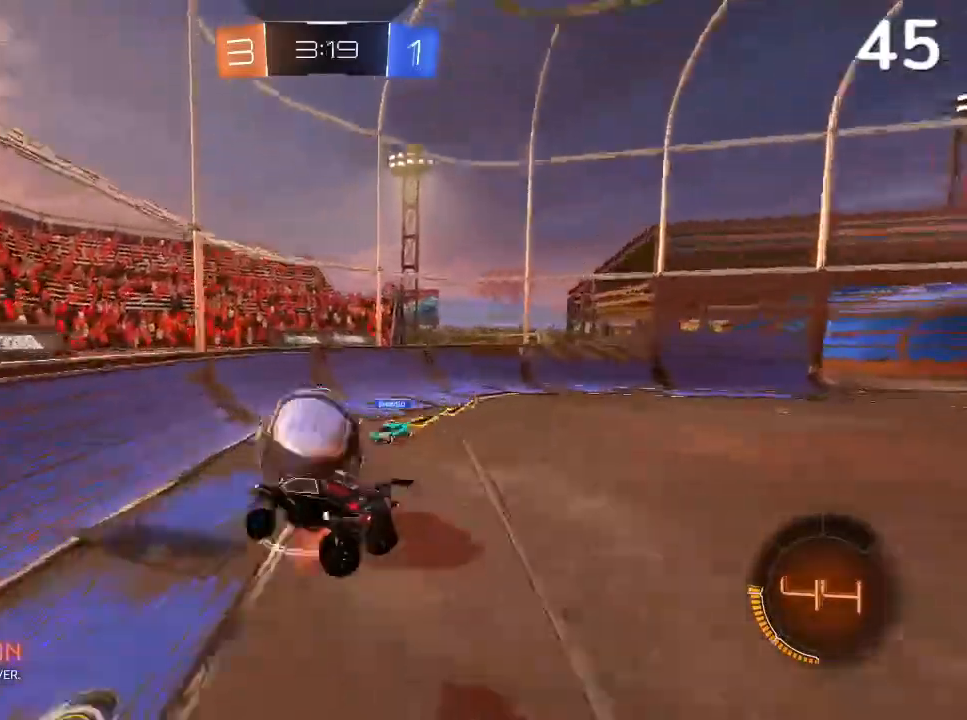
{"dt_ms": 500, "buttons": ["CROSS", "R2"], "left_stick": "up-right", "right_stick": "center", "events": [[233, "L1", "down"], [400, "L1", "up"], [467, "L2", "up"]]}
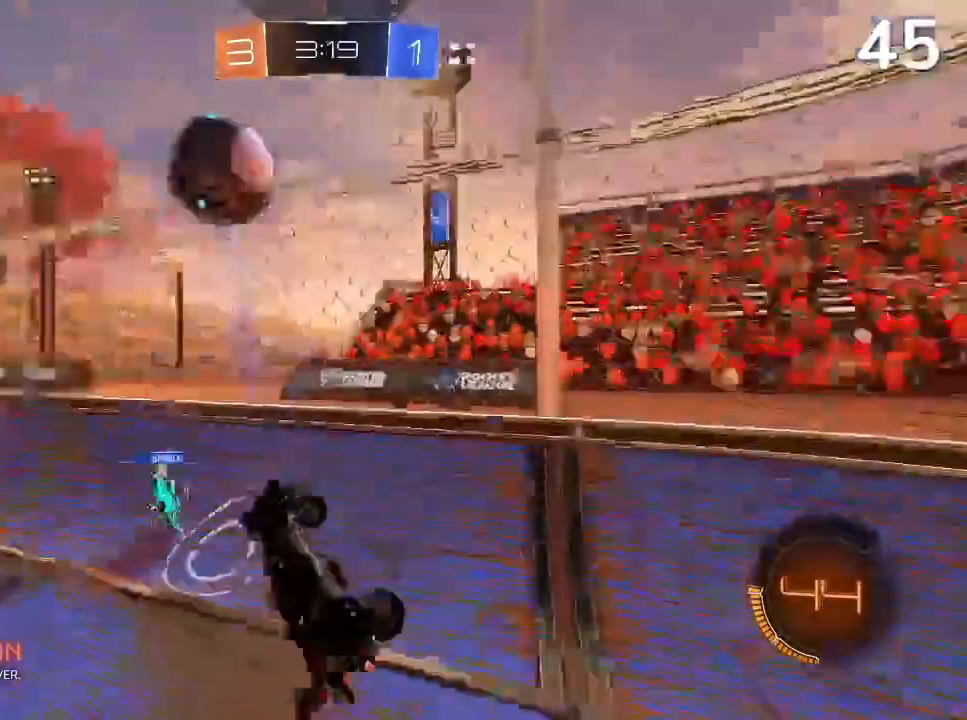
{"dt_ms": 500, "buttons": ["CROSS"], "left_stick": "center", "right_stick": "center", "events": [[67, "R2", "up"], [100, "left_stick", "center"]]}